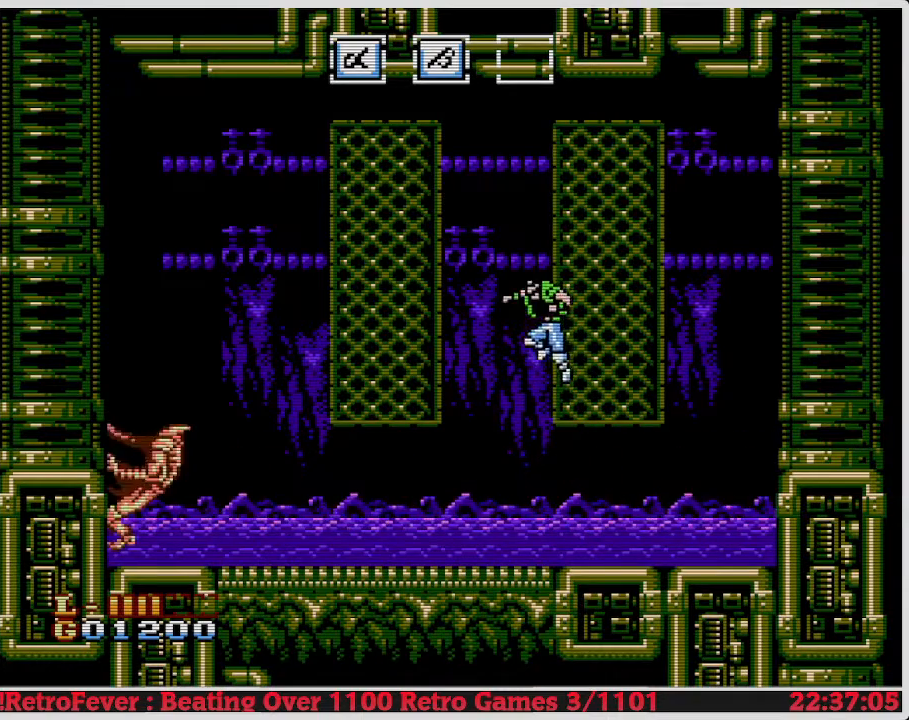
Gameplay with a controller (Nintendo layout); each line is a JSON object with the inputs held at the frame after it. "events" lists button and stick changes between this image and that frame as [ms after this image, input, new state], when the widget could be followed in between. Not read: L3 R3.
{"buttons": ["DPAD_LEFT"], "events": [[500, "A", "up"]]}
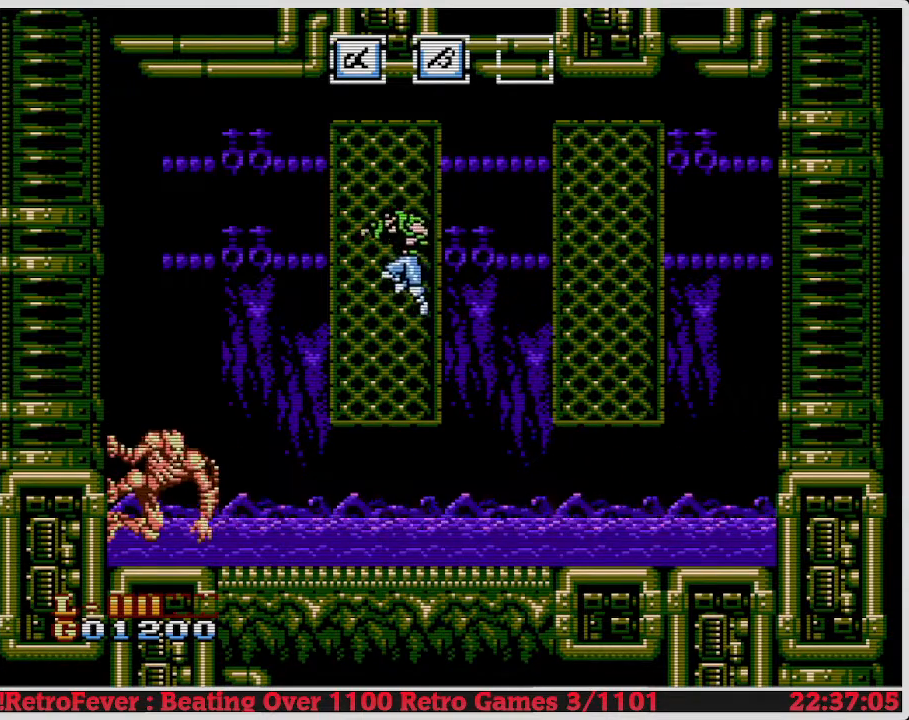
{"buttons": ["DPAD_LEFT"], "events": []}
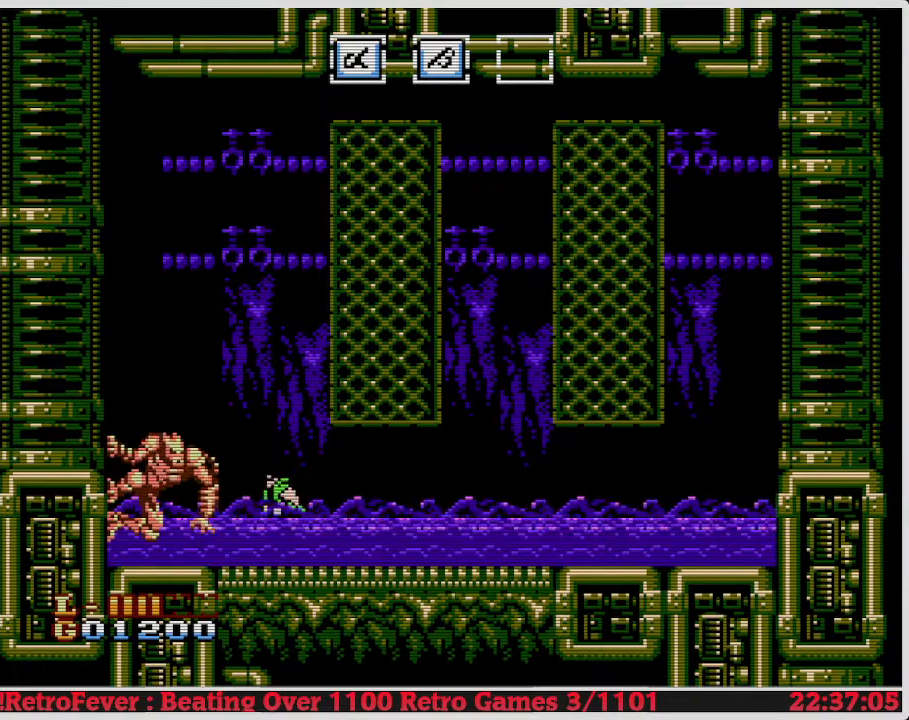
{"buttons": ["B"], "events": [[117, "B", "down"], [133, "DPAD_LEFT", "up"], [250, "B", "up"], [317, "B", "down"], [400, "B", "up"], [467, "B", "down"]]}
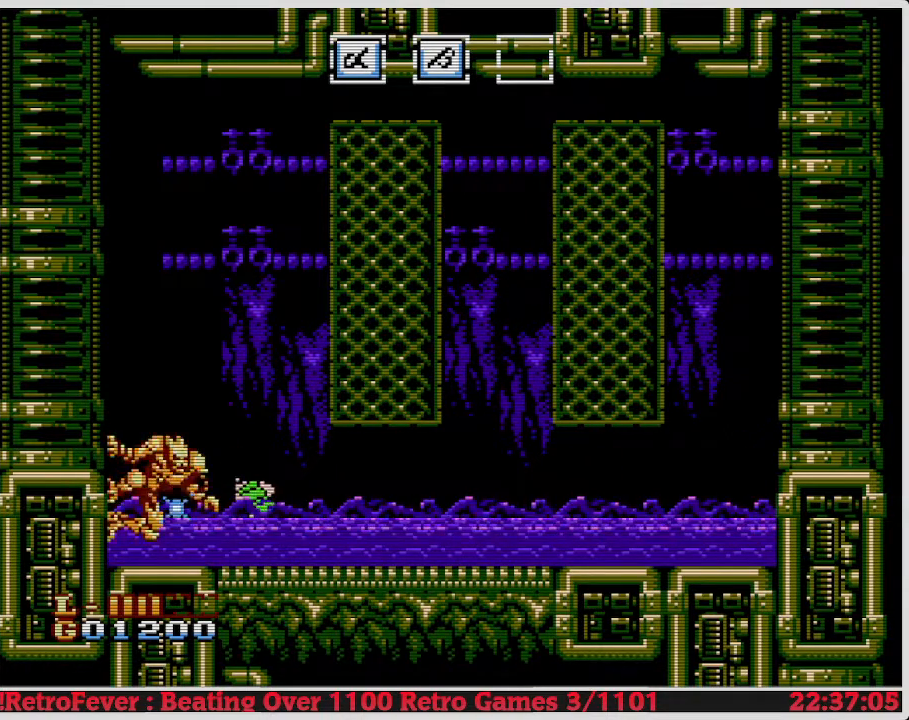
{"buttons": [], "events": [[50, "B", "up"], [100, "B", "down"], [183, "B", "up"], [233, "B", "down"], [317, "B", "up"], [383, "B", "down"], [483, "B", "up"]]}
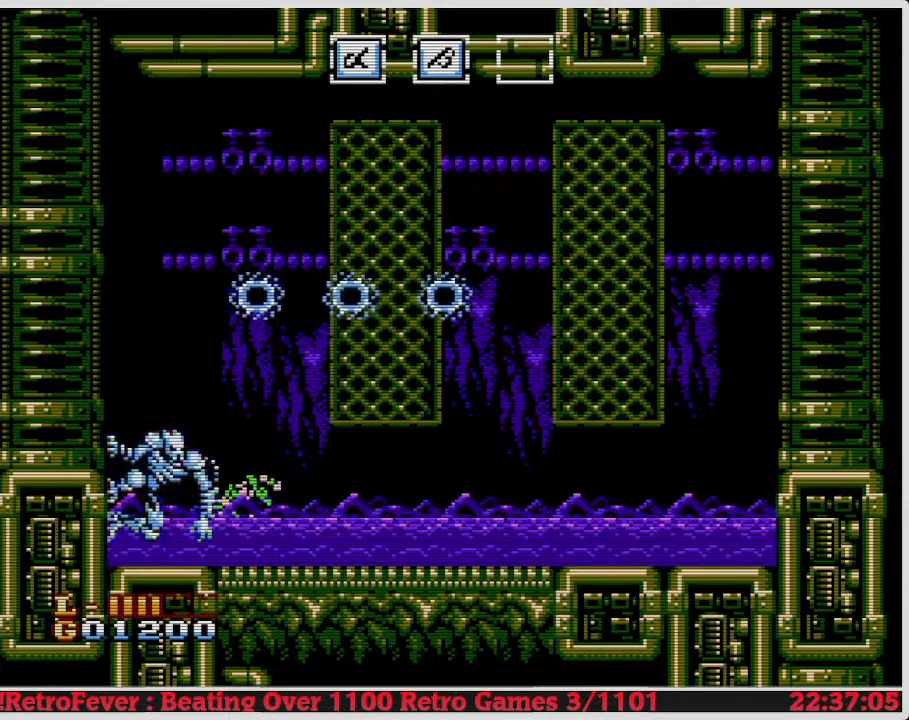
{"buttons": [], "events": [[50, "B", "down"], [150, "B", "up"], [200, "B", "down"], [300, "B", "up"], [367, "B", "down"], [500, "B", "up"]]}
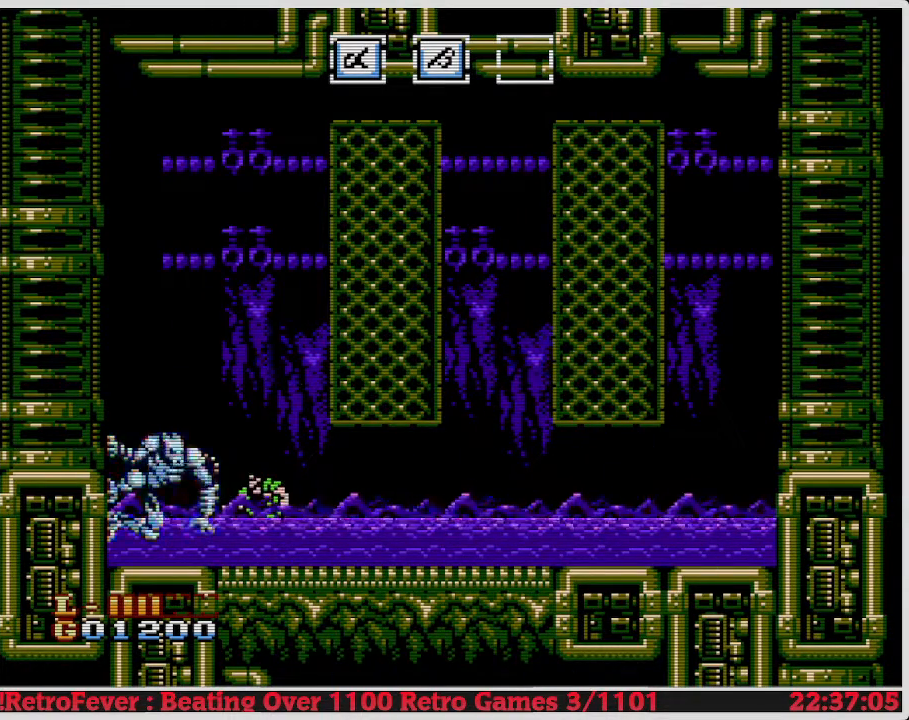
{"buttons": ["A", "DPAD_RIGHT"], "events": [[200, "DPAD_RIGHT", "down"], [483, "A", "down"]]}
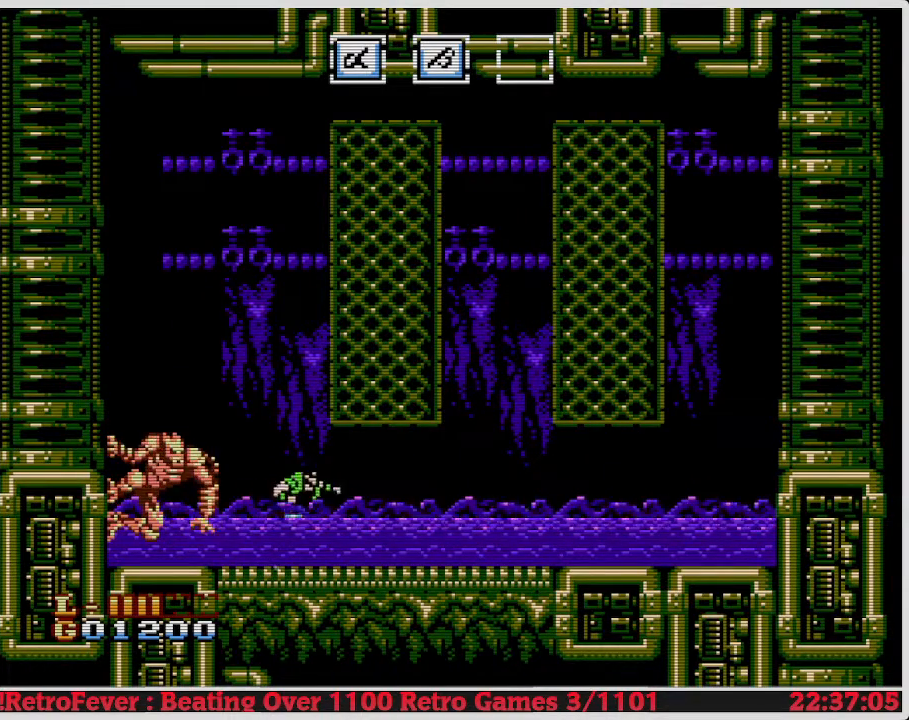
{"buttons": ["DPAD_UP"], "events": [[333, "DPAD_UP", "down"], [350, "DPAD_RIGHT", "up"], [383, "A", "up"]]}
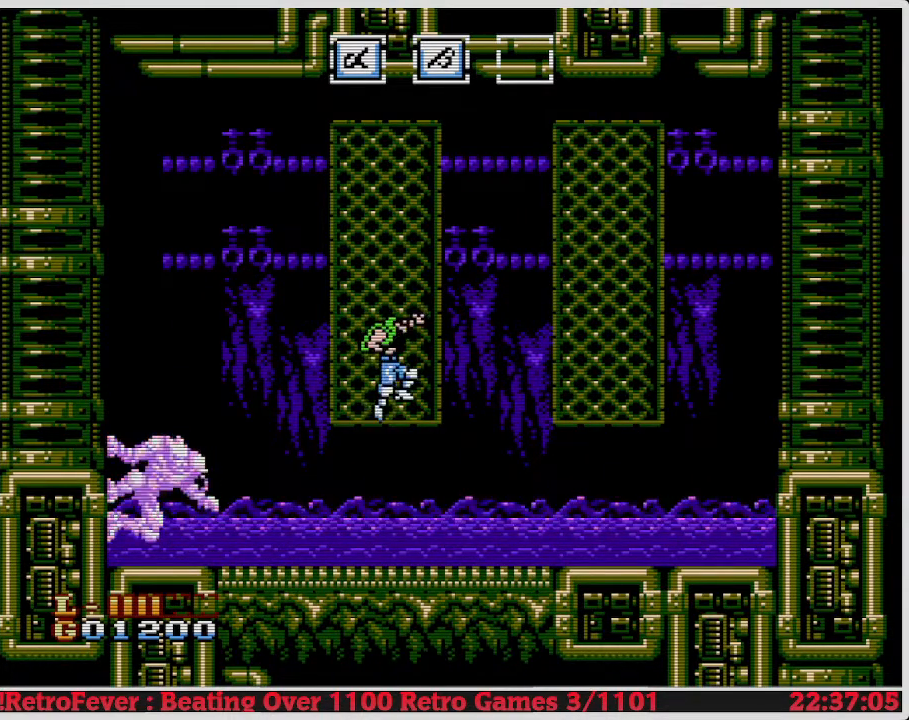
{"buttons": ["A", "DPAD_RIGHT"], "events": [[150, "DPAD_UP", "up"], [250, "A", "down"], [250, "DPAD_RIGHT", "down"]]}
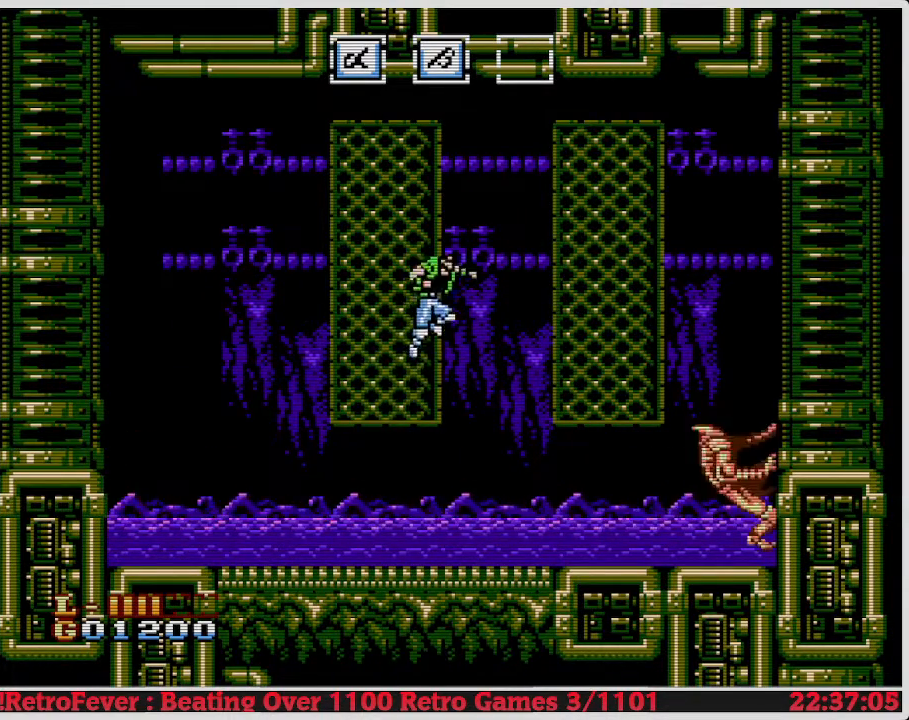
{"buttons": ["DPAD_RIGHT"], "events": [[83, "A", "up"]]}
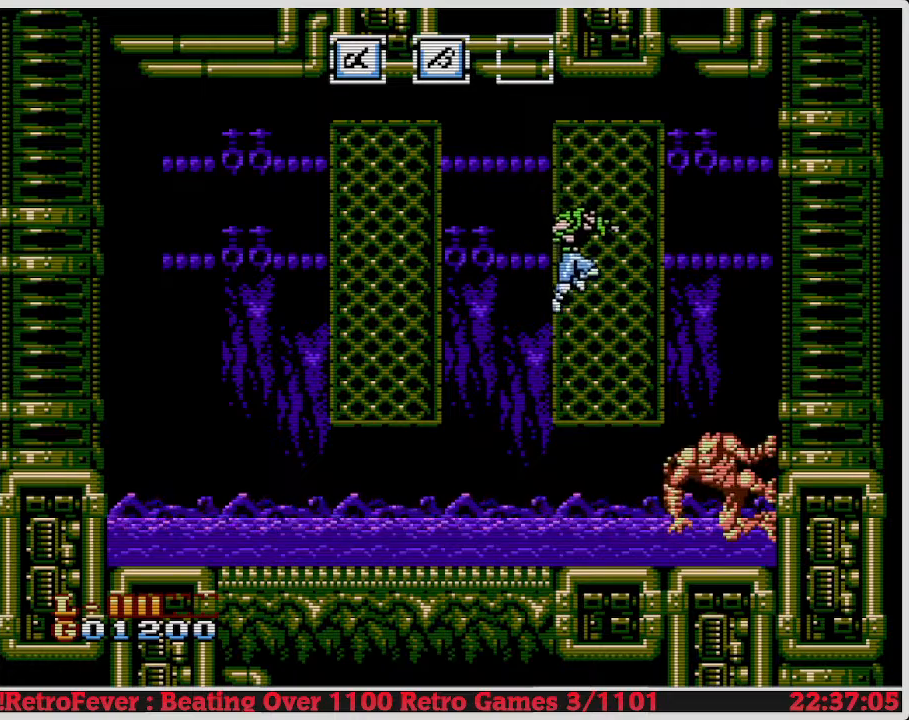
{"buttons": [], "events": [[267, "DPAD_RIGHT", "up"], [317, "B", "down"], [433, "B", "up"]]}
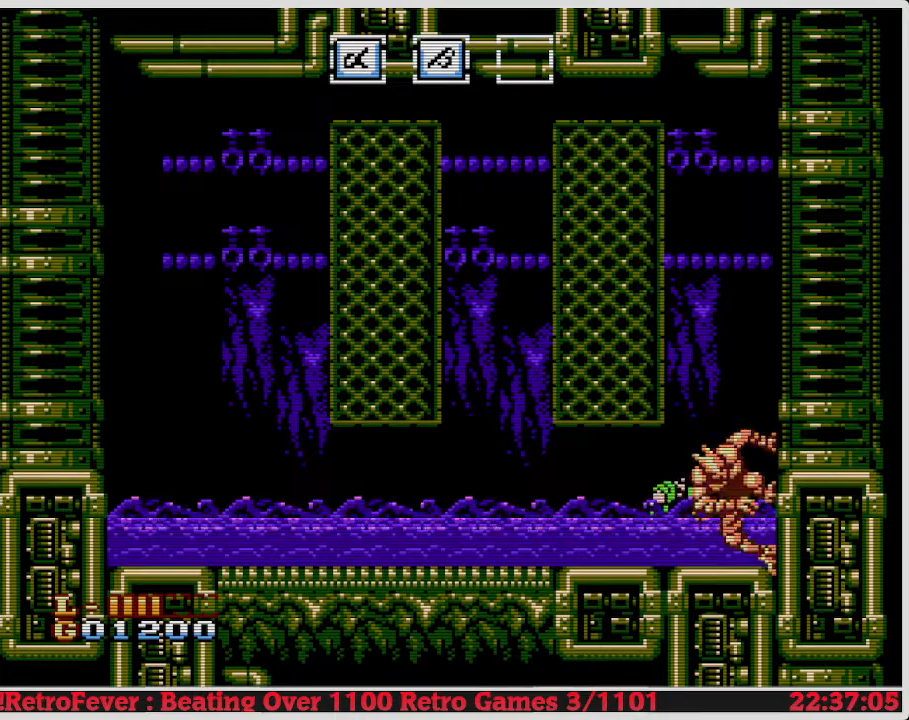
{"buttons": ["B"], "events": [[17, "B", "down"], [67, "B", "up"], [133, "B", "down"], [233, "B", "up"], [300, "B", "down"], [383, "B", "up"], [450, "B", "down"]]}
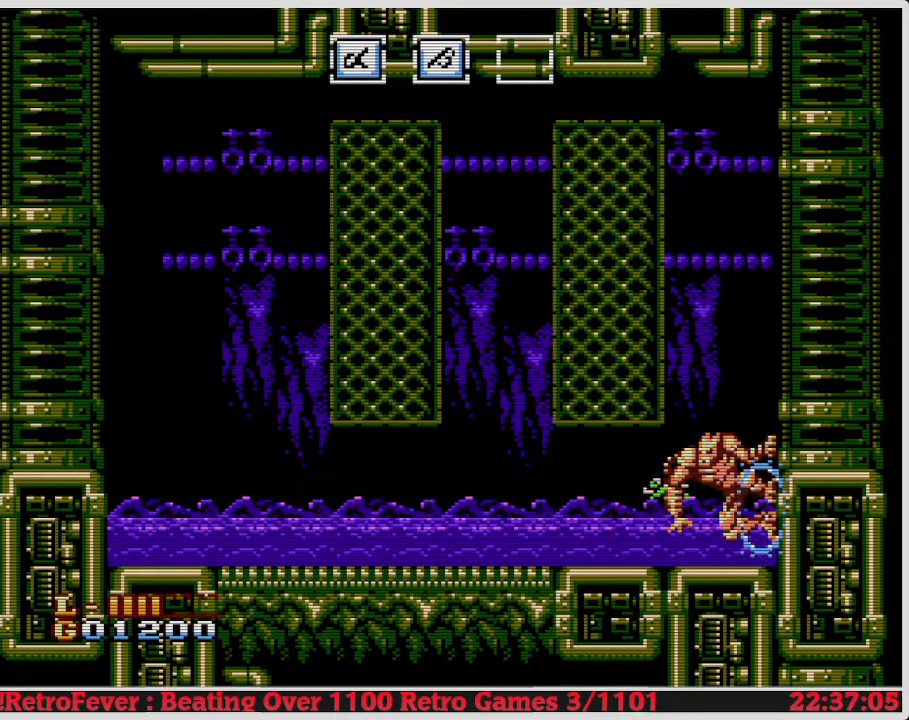
{"buttons": ["B"], "events": [[33, "B", "up"], [100, "B", "down"], [200, "B", "up"], [250, "B", "down"], [350, "B", "up"], [400, "B", "down"]]}
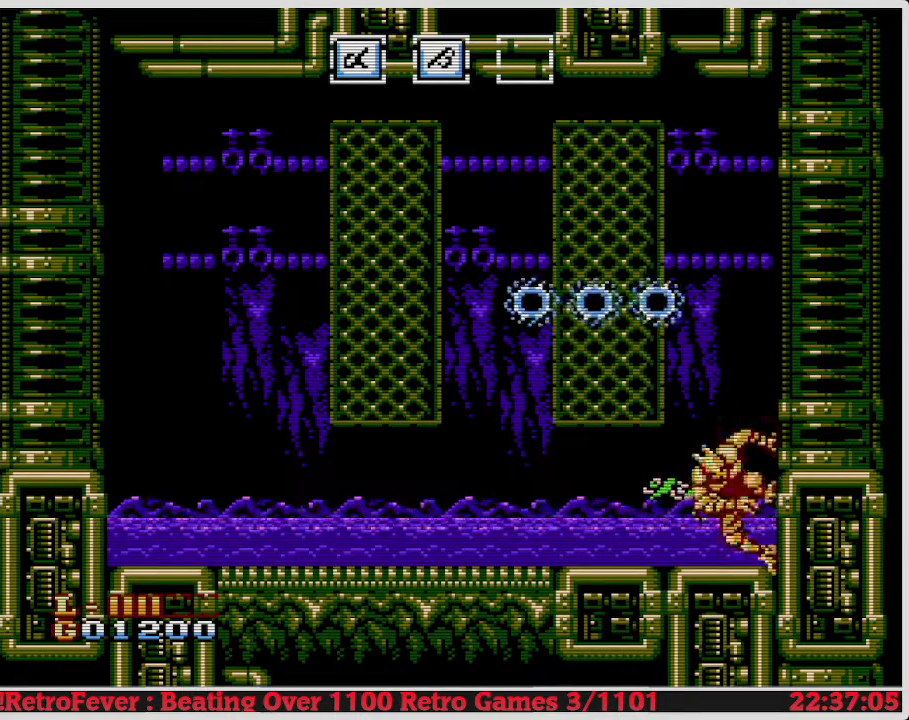
{"buttons": ["B"], "events": [[17, "B", "up"], [50, "B", "down"], [167, "B", "up"], [217, "B", "down"], [333, "B", "up"], [383, "B", "down"]]}
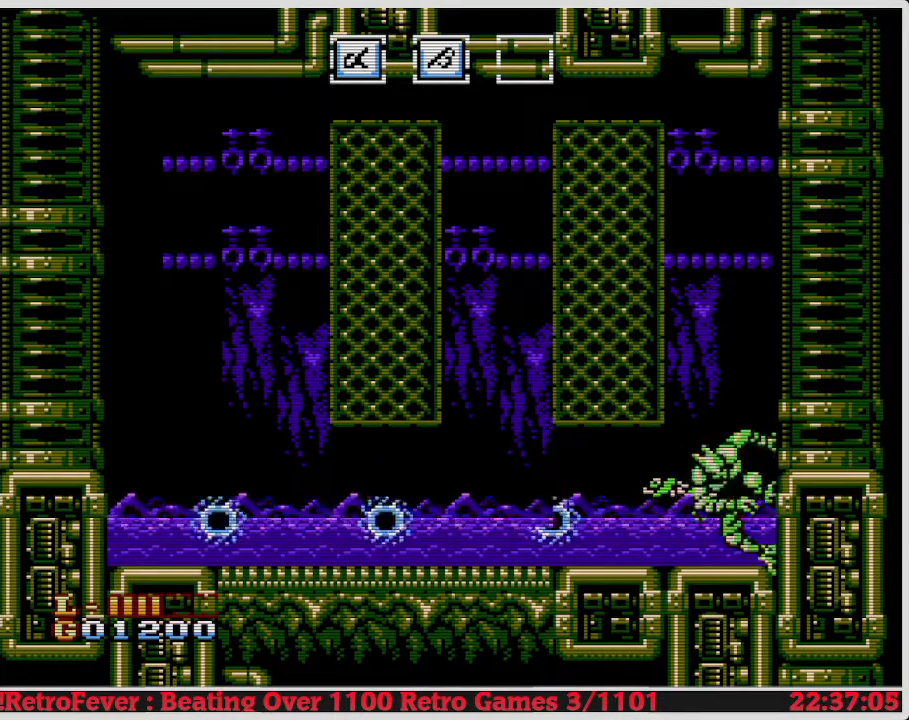
{"buttons": ["A", "DPAD_LEFT"], "events": [[17, "B", "up"], [250, "DPAD_LEFT", "down"], [400, "A", "down"]]}
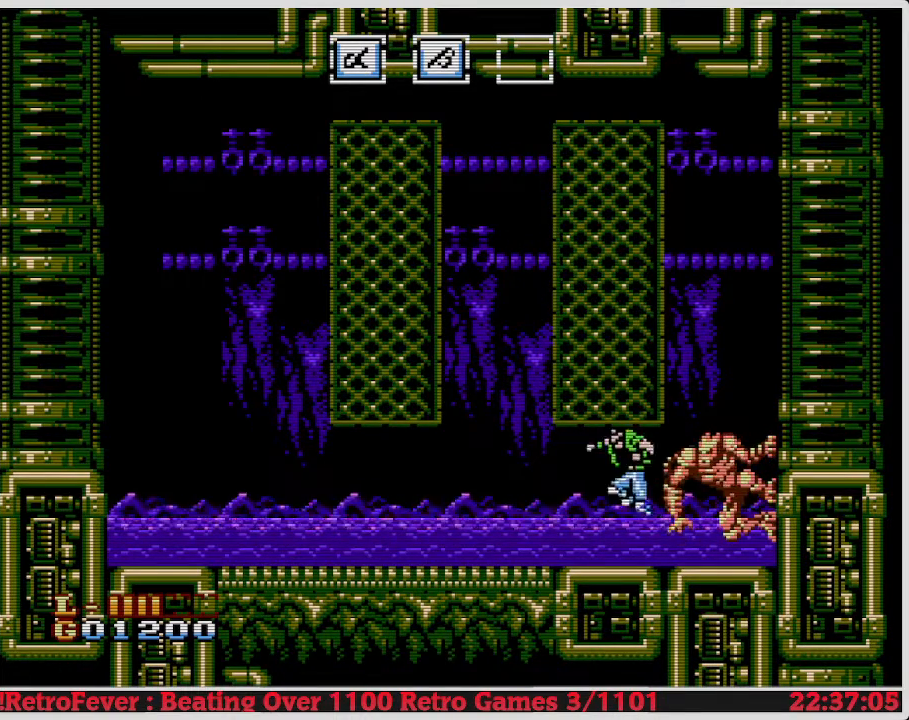
{"buttons": ["DPAD_UP"], "events": [[83, "DPAD_LEFT", "up"], [117, "DPAD_RIGHT", "down"], [417, "DPAD_UP", "down"], [433, "DPAD_RIGHT", "up"], [500, "A", "up"]]}
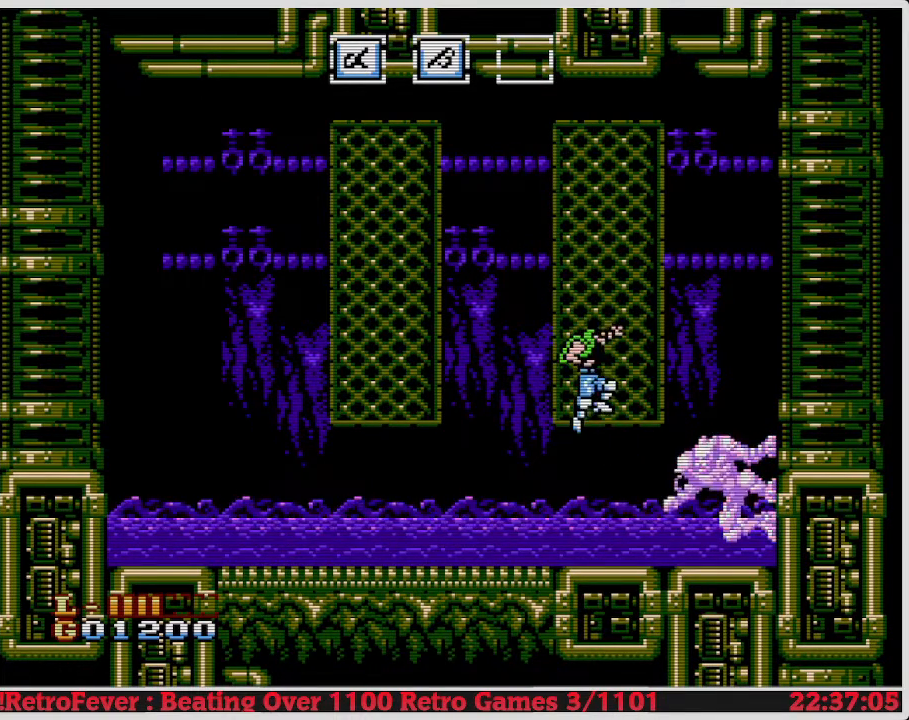
{"buttons": ["A", "DPAD_LEFT"], "events": [[167, "DPAD_UP", "up"], [333, "A", "down"], [367, "DPAD_LEFT", "down"]]}
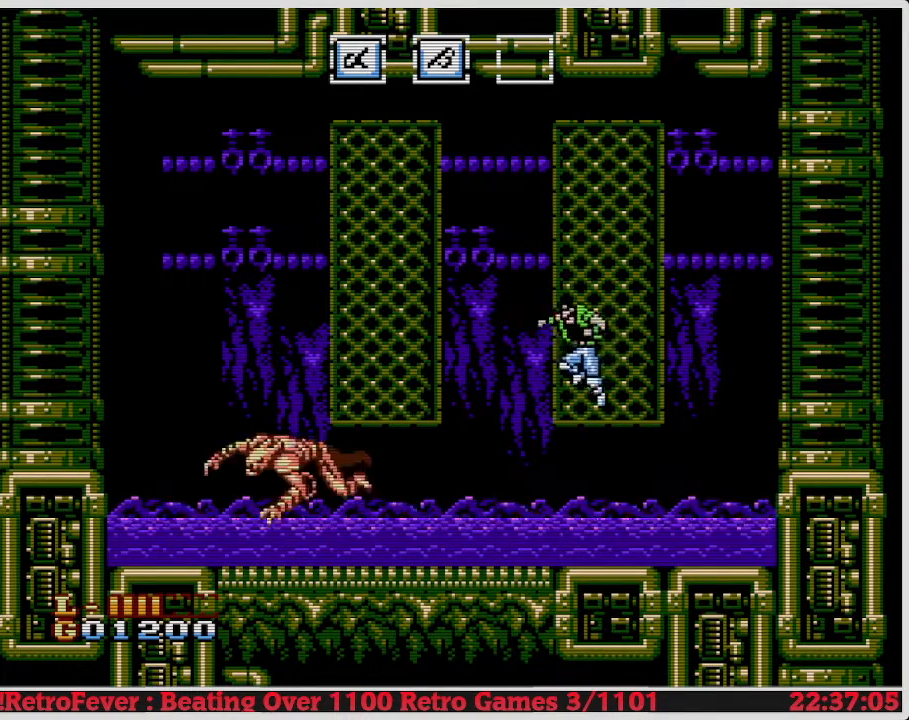
{"buttons": ["A", "DPAD_LEFT"], "events": []}
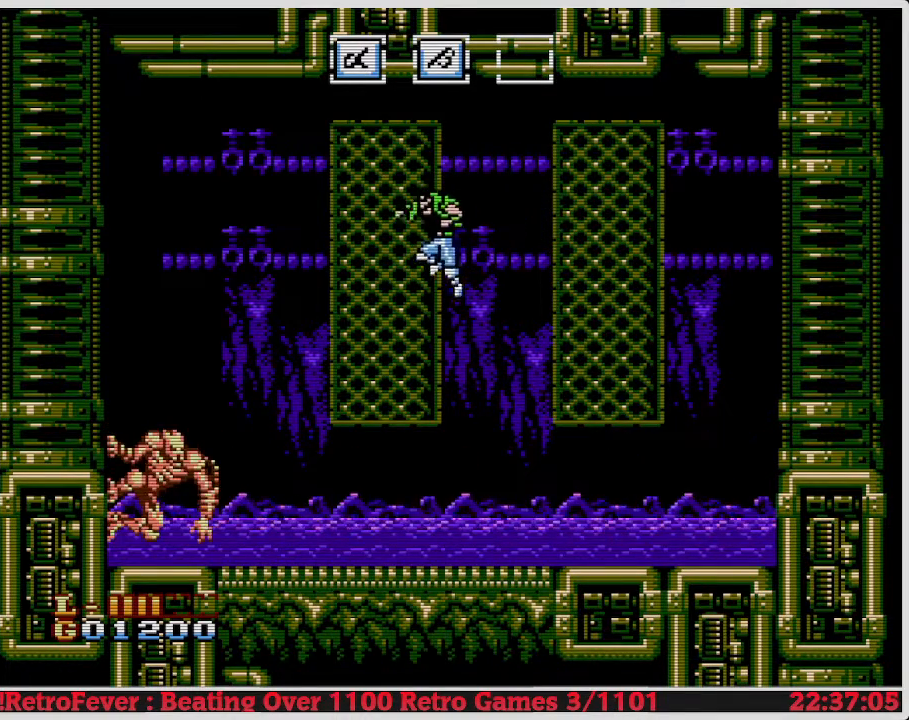
{"buttons": ["DPAD_LEFT"], "events": [[17, "A", "up"]]}
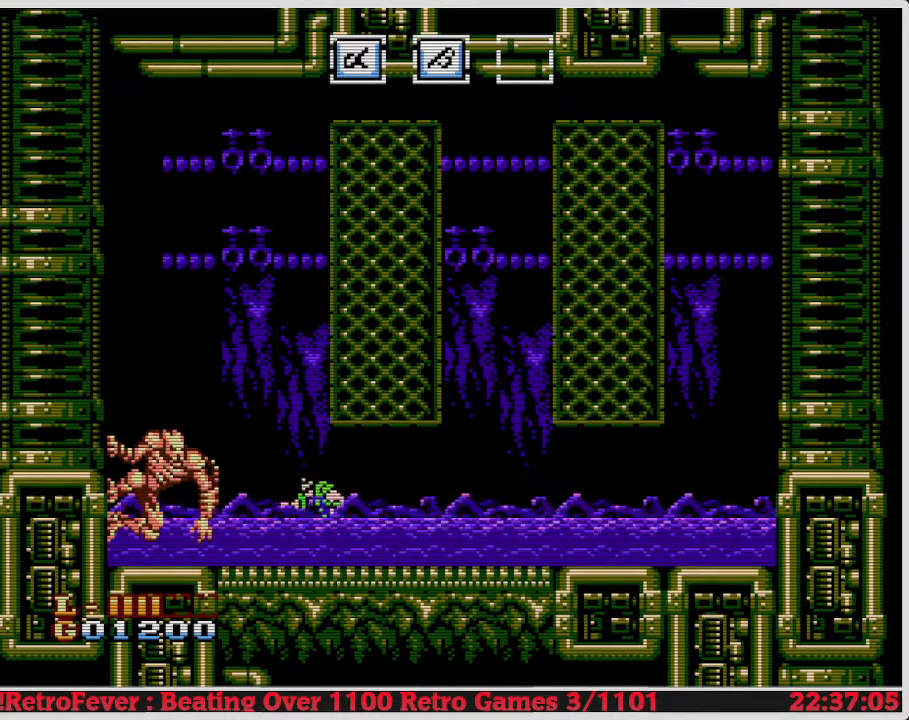
{"buttons": ["B"], "events": [[433, "B", "down"], [450, "DPAD_LEFT", "up"]]}
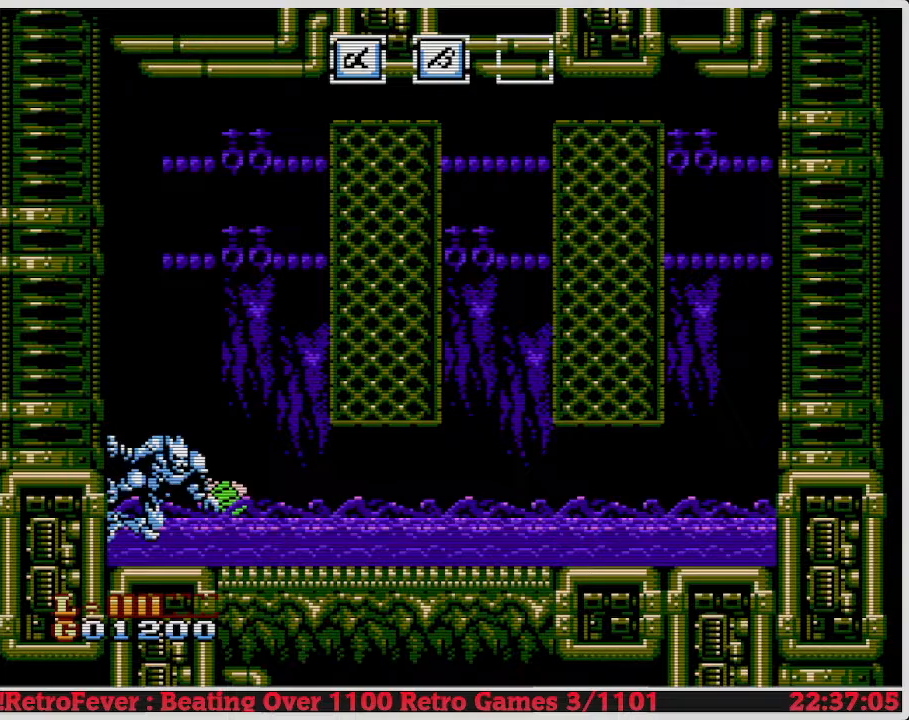
{"buttons": ["B"], "events": [[67, "B", "up"], [133, "B", "down"], [200, "B", "up"], [267, "B", "down"], [350, "B", "up"], [417, "B", "down"]]}
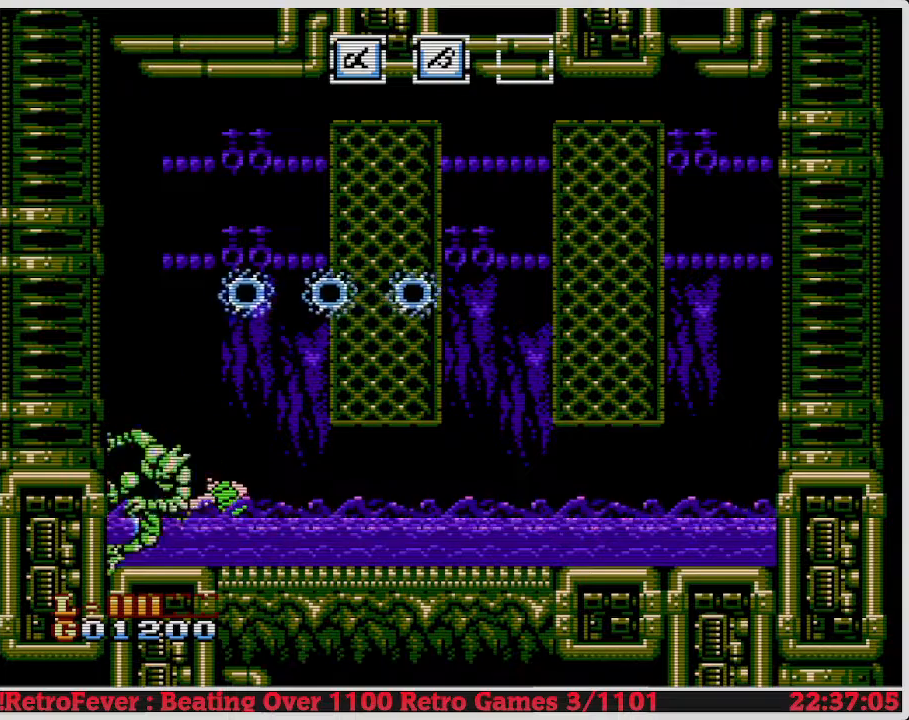
{"buttons": [], "events": [[17, "B", "up"], [67, "B", "down"], [167, "B", "up"], [217, "B", "down"], [317, "B", "up"], [383, "B", "down"], [483, "B", "up"]]}
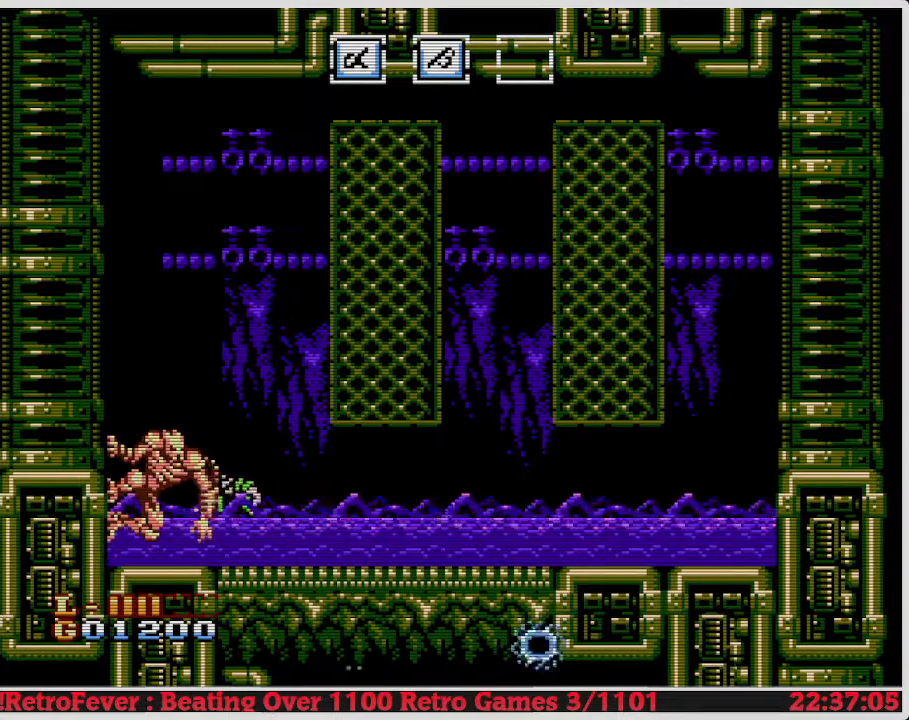
{"buttons": ["B"], "events": [[50, "B", "down"], [167, "B", "up"], [233, "B", "down"], [317, "B", "up"], [367, "B", "down"]]}
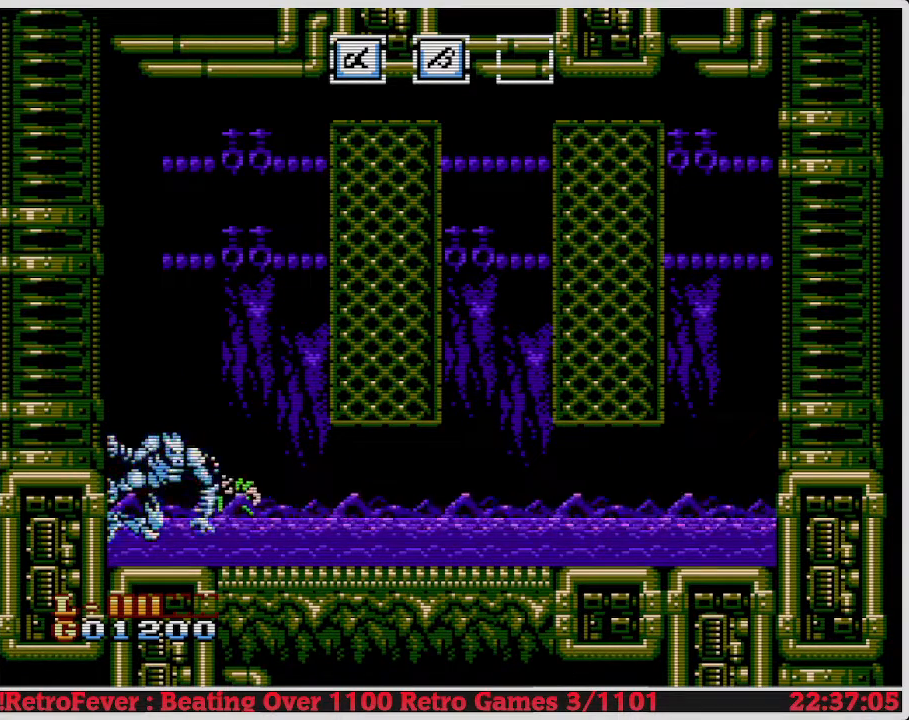
{"buttons": ["DPAD_RIGHT"], "events": [[17, "B", "up"], [83, "B", "down"], [200, "B", "up"], [417, "DPAD_RIGHT", "down"]]}
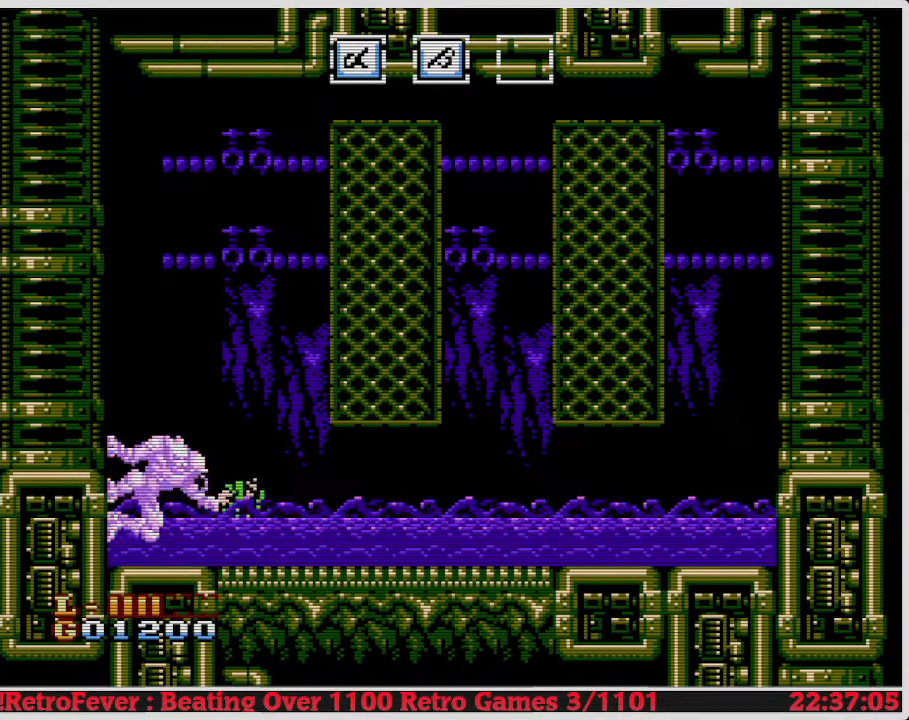
{"buttons": ["A", "DPAD_RIGHT"], "events": [[83, "A", "down"]]}
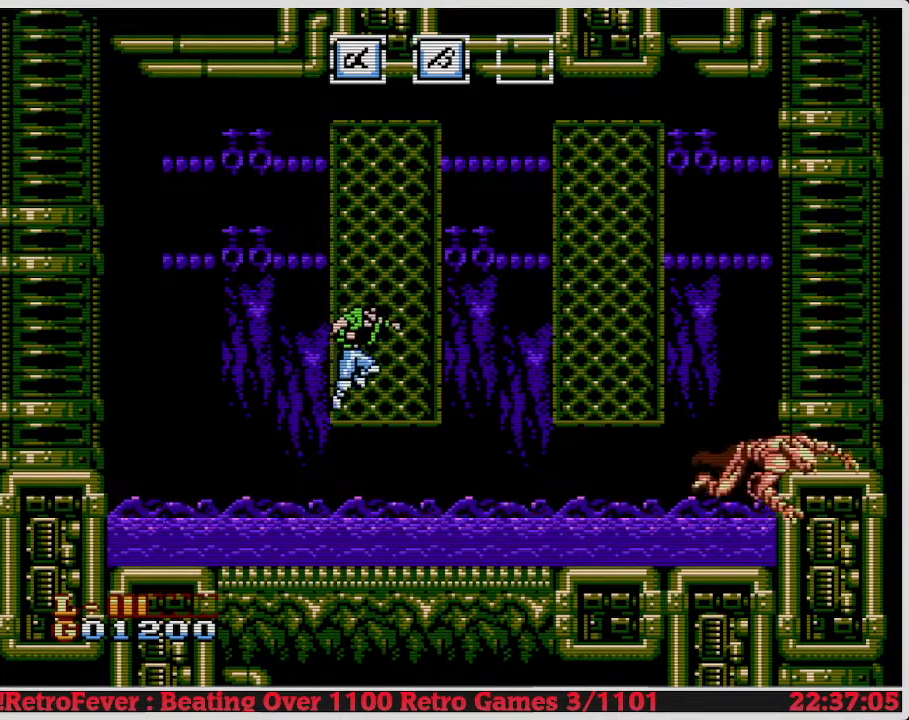
{"buttons": ["DPAD_RIGHT"], "events": [[100, "A", "up"]]}
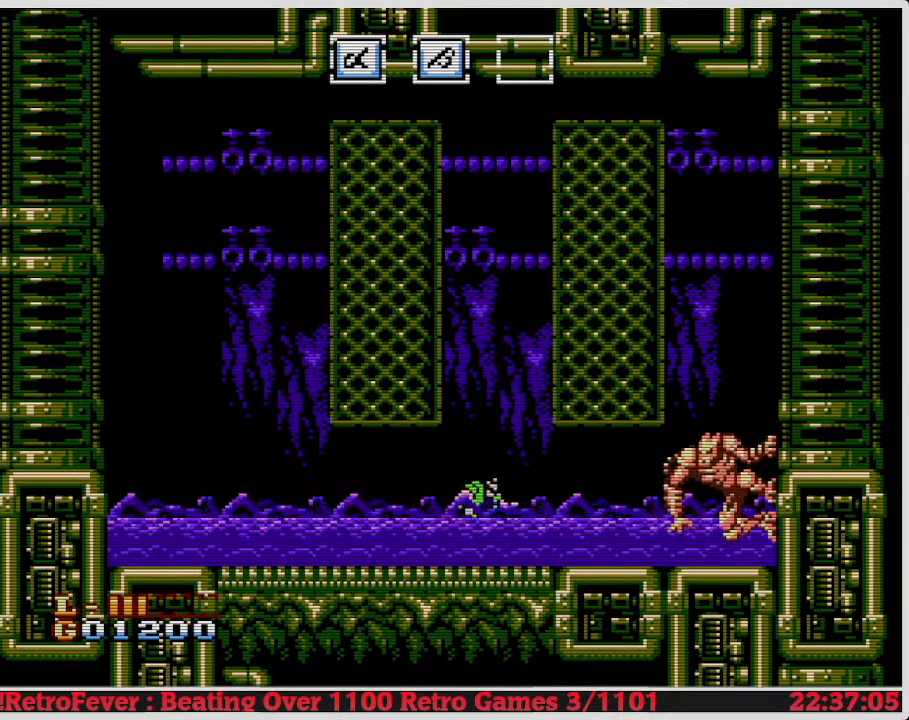
{"buttons": ["DPAD_RIGHT"], "events": []}
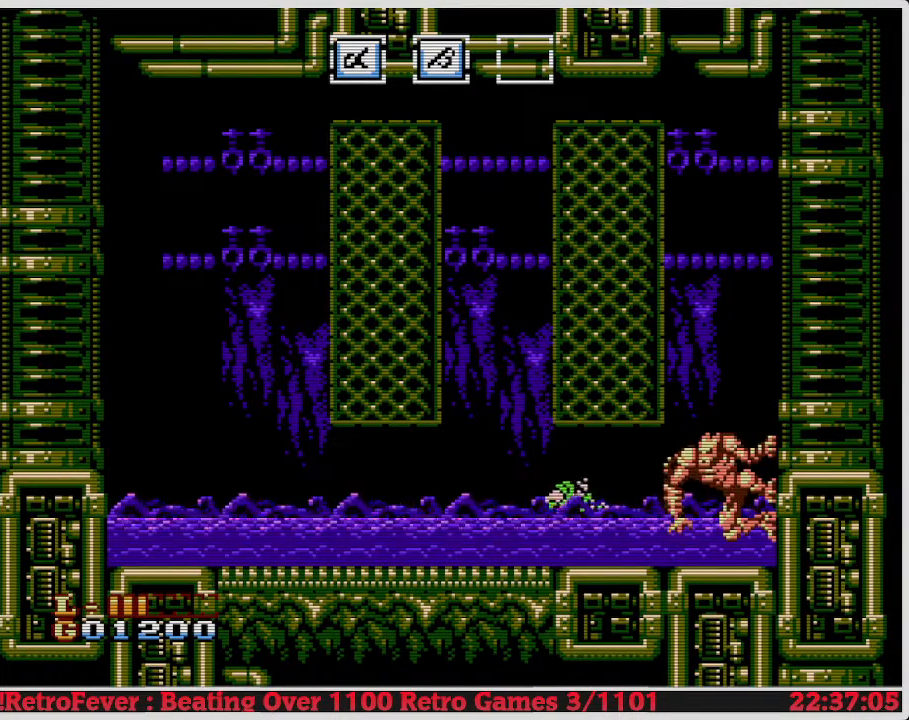
{"buttons": [], "events": [[350, "B", "down"], [383, "DPAD_RIGHT", "up"], [483, "B", "up"]]}